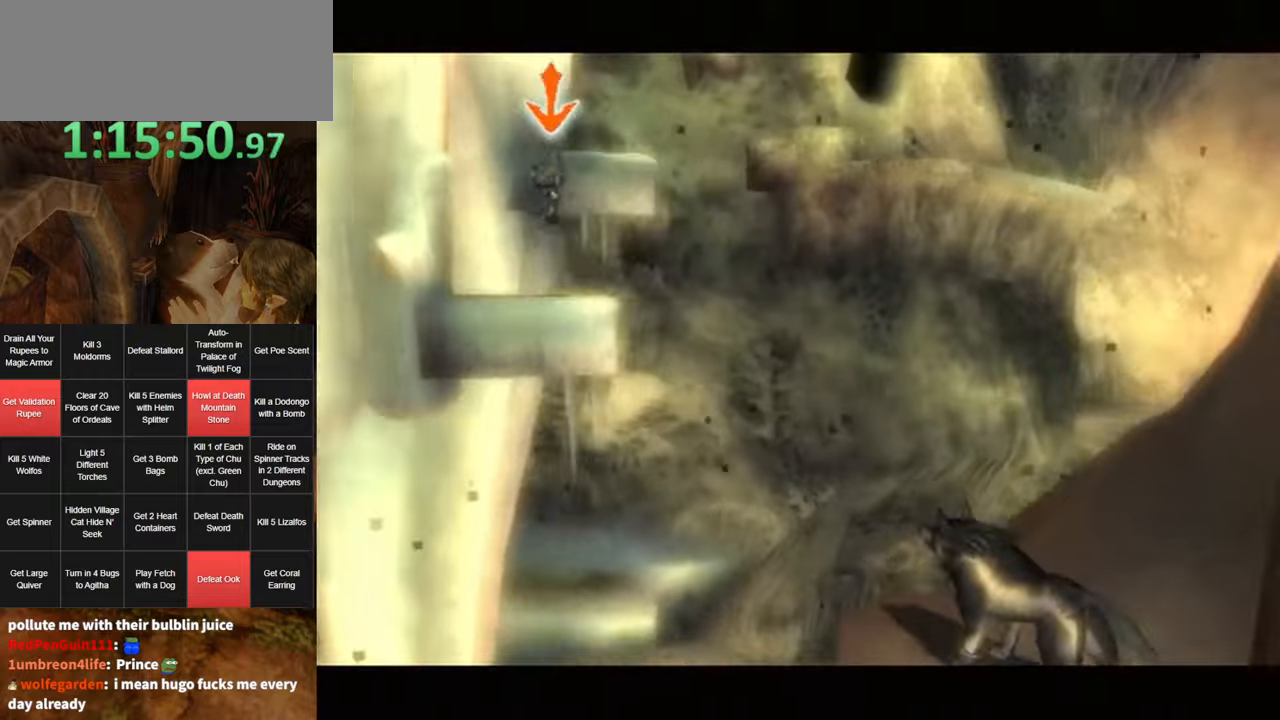
Gameplay with a controller (Nintendo layout); each line is a JSON object with the inputs held at the frame after it. "events" lists button and stick changes between this image and that frame as [ms after this image, input, new state], when the widget could be followed in between. Not read: L3 R3.
{"buttons": ["L1"], "left_stick": "center", "right_stick": "center", "events": [[100, "A", "down"], [150, "A", "up"], [216, "A", "down"], [316, "A", "up"], [400, "A", "down"], [466, "A", "up"]]}
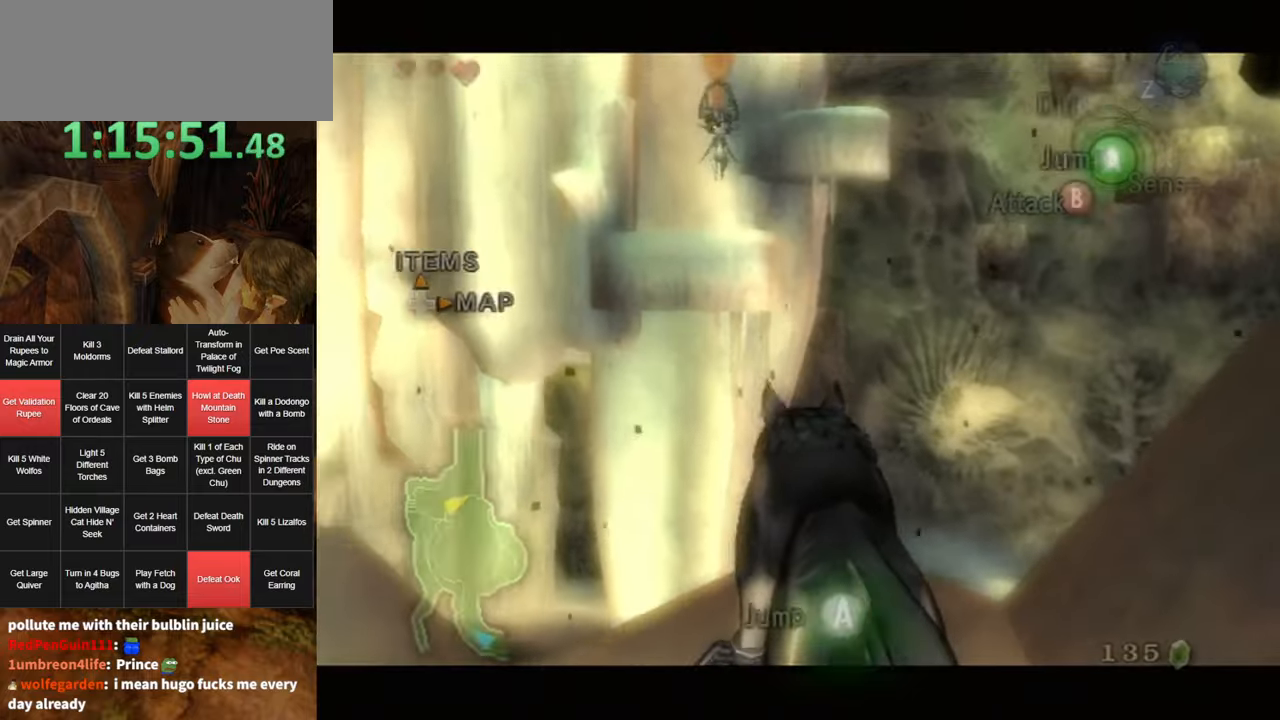
{"buttons": ["L1"], "left_stick": "center", "right_stick": "center", "events": [[33, "A", "down"], [133, "A", "up"], [216, "A", "down"], [250, "A", "up"], [316, "A", "down"], [416, "A", "up"]]}
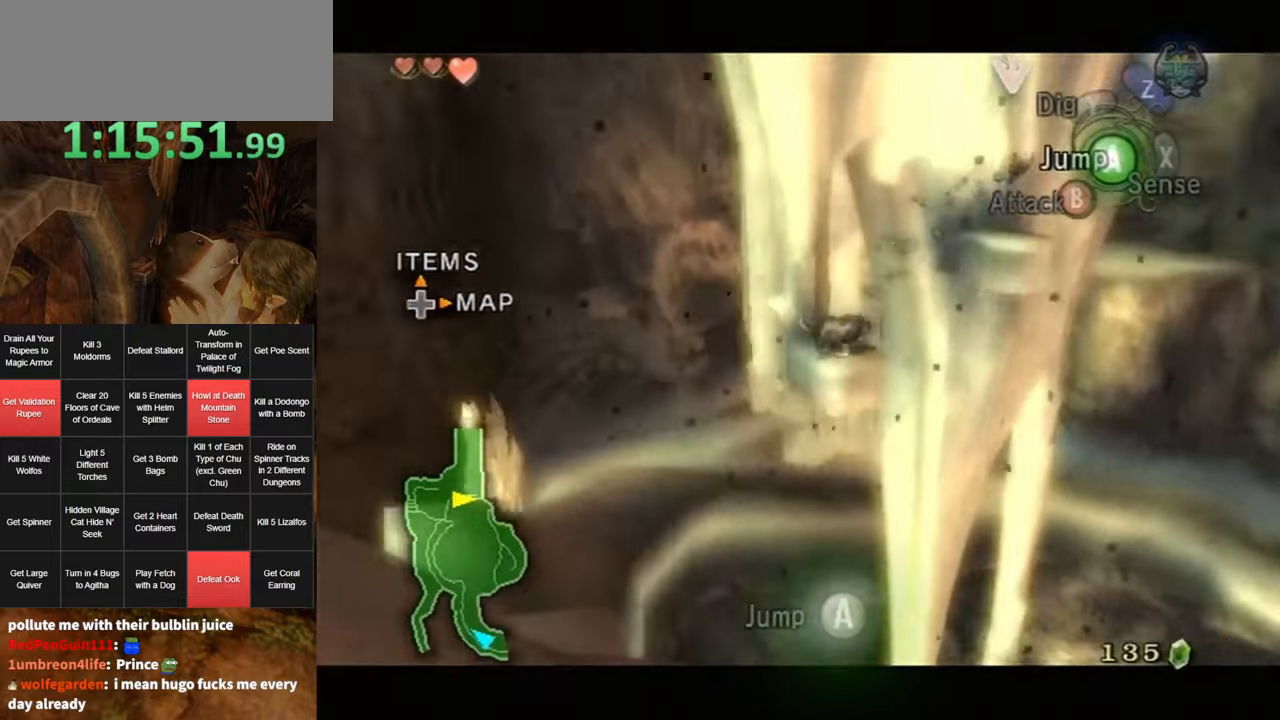
{"buttons": ["L1"], "left_stick": "center", "right_stick": "center", "events": [[33, "A", "down"], [66, "A", "up"], [100, "A", "down"], [166, "A", "up"]]}
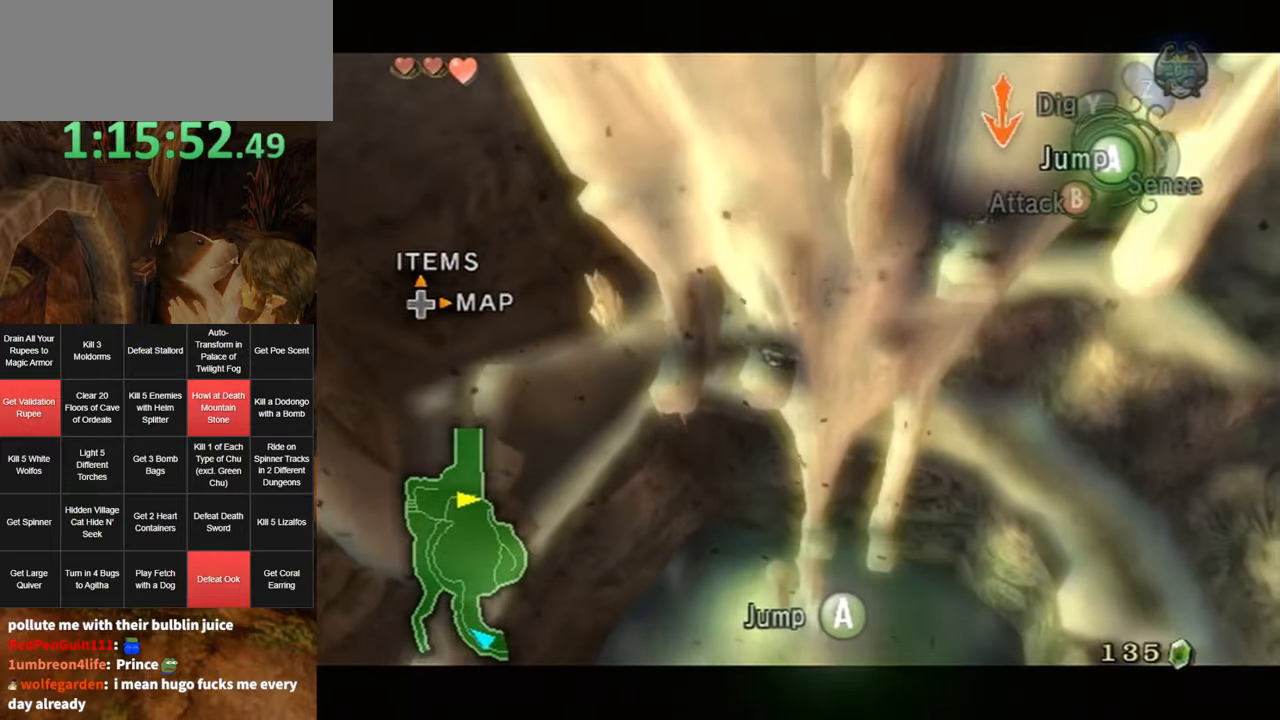
{"buttons": ["L1"], "left_stick": "center", "right_stick": "center", "events": []}
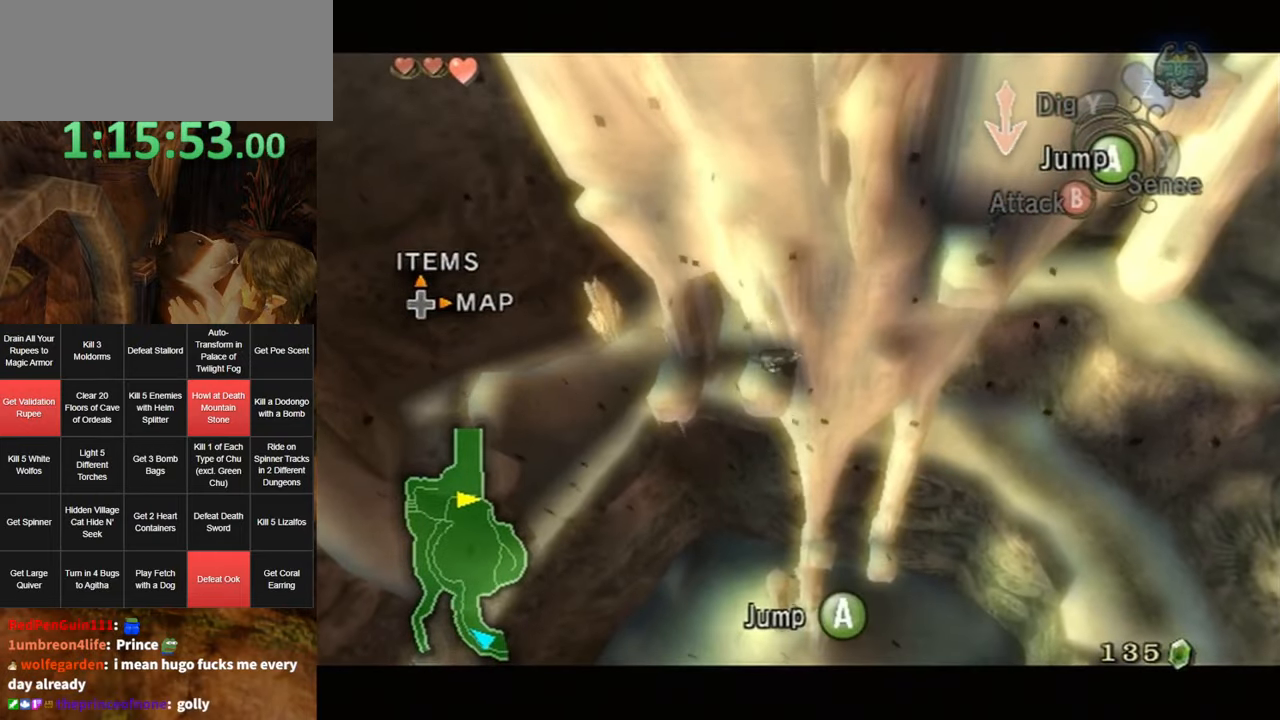
{"buttons": ["L1"], "left_stick": "center", "right_stick": "center", "events": []}
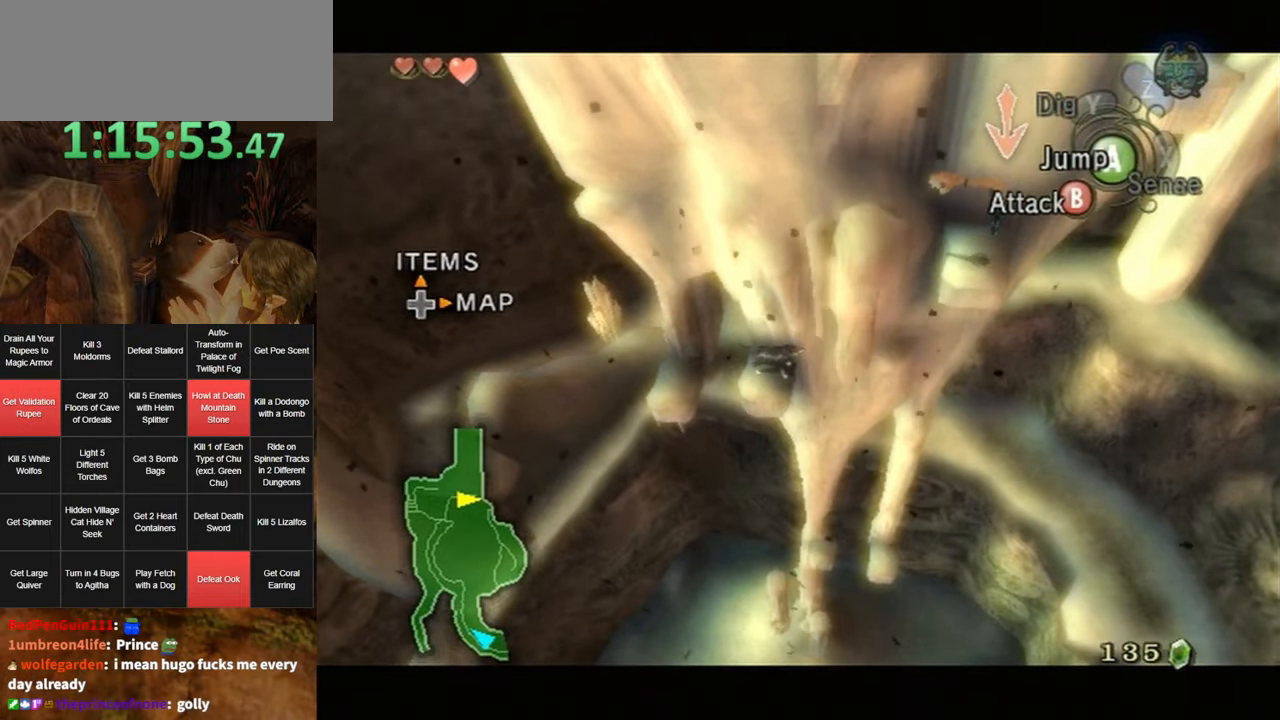
{"buttons": ["L1"], "left_stick": "center", "right_stick": "center", "events": [[350, "A", "down"], [433, "A", "up"]]}
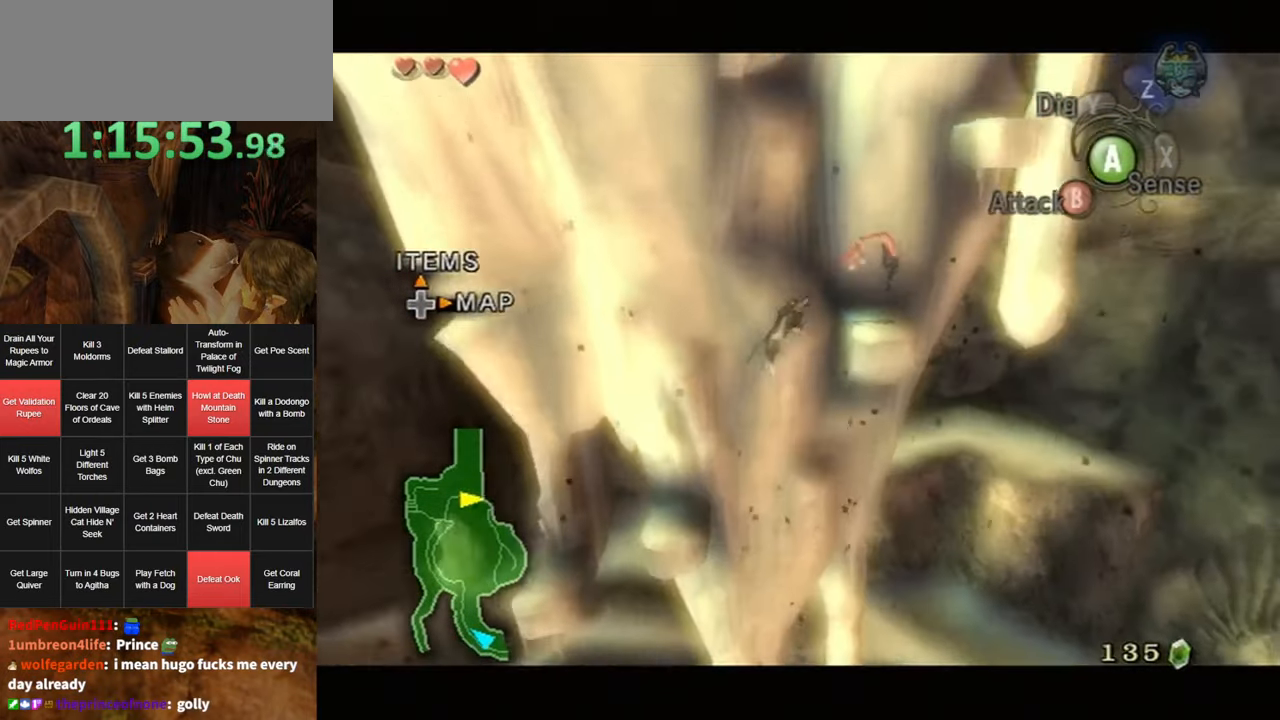
{"buttons": ["A", "L1"], "left_stick": "center", "right_stick": "center", "events": [[33, "A", "down"], [100, "A", "up"], [200, "A", "down"], [216, "A", "up"], [316, "A", "down"], [416, "A", "up"], [483, "A", "down"]]}
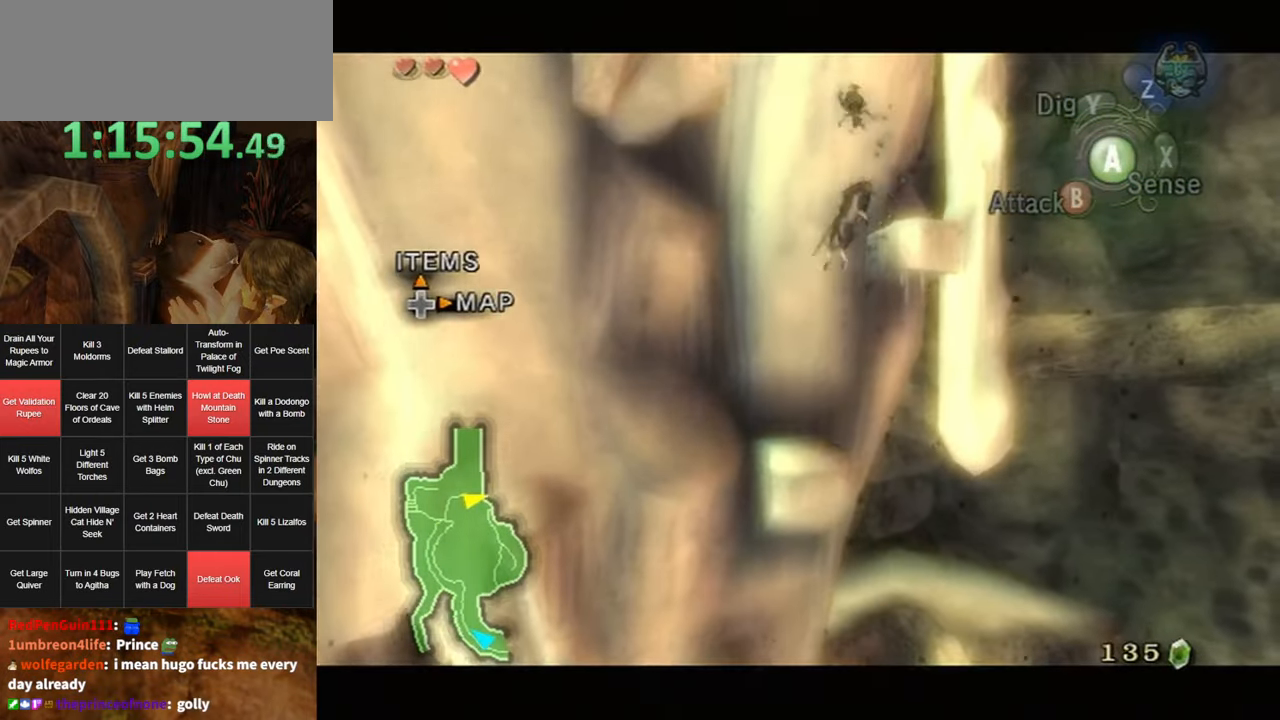
{"buttons": ["L1"], "left_stick": "center", "right_stick": "center", "events": [[66, "A", "up"], [150, "A", "down"], [216, "A", "up"], [283, "A", "down"], [350, "A", "up"]]}
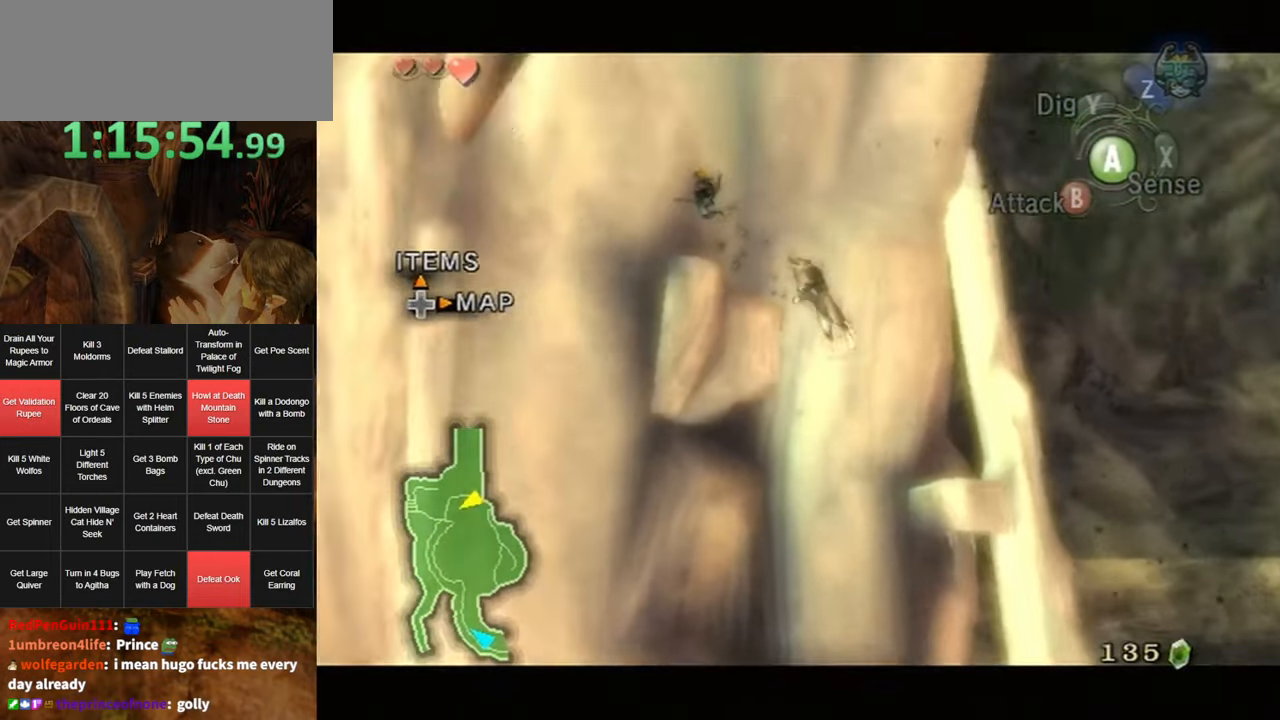
{"buttons": ["L1"], "left_stick": "center", "right_stick": "center", "events": []}
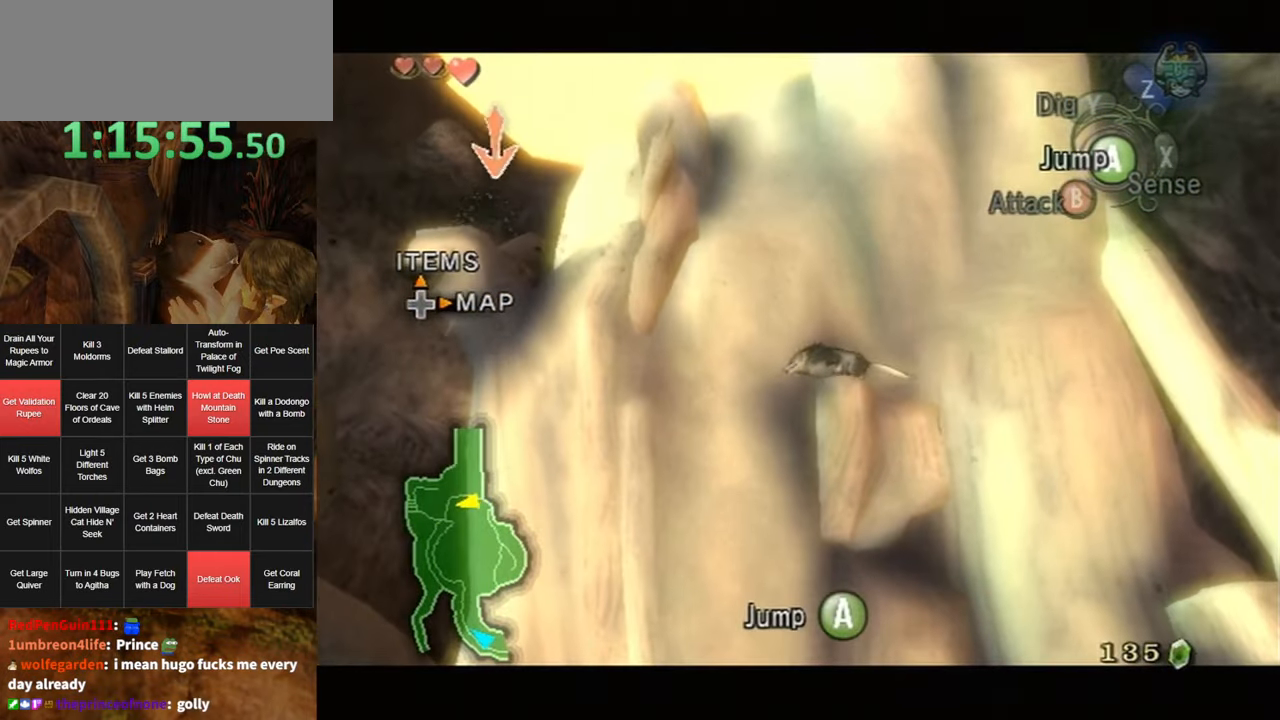
{"buttons": ["A", "L1"], "left_stick": "center", "right_stick": "center", "events": [[500, "A", "down"]]}
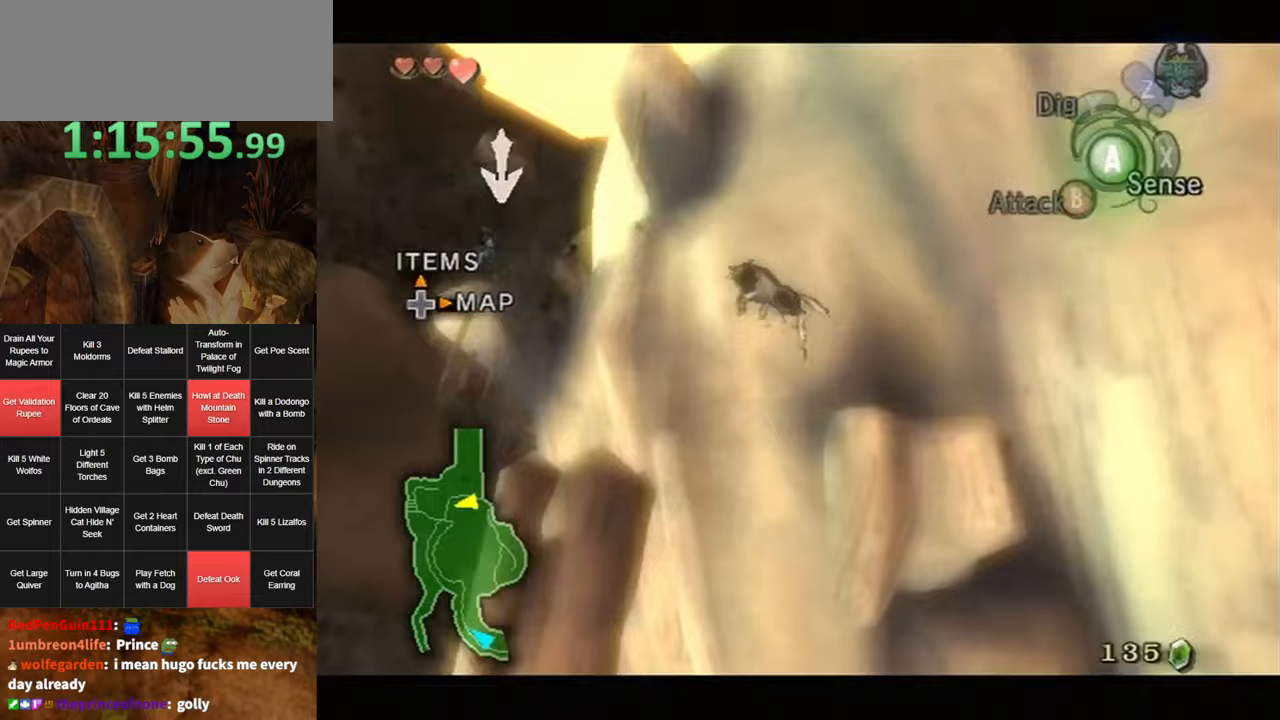
{"buttons": ["L1"], "left_stick": "down", "right_stick": "center", "events": [[67, "A", "up"], [100, "left_stick", "down"]]}
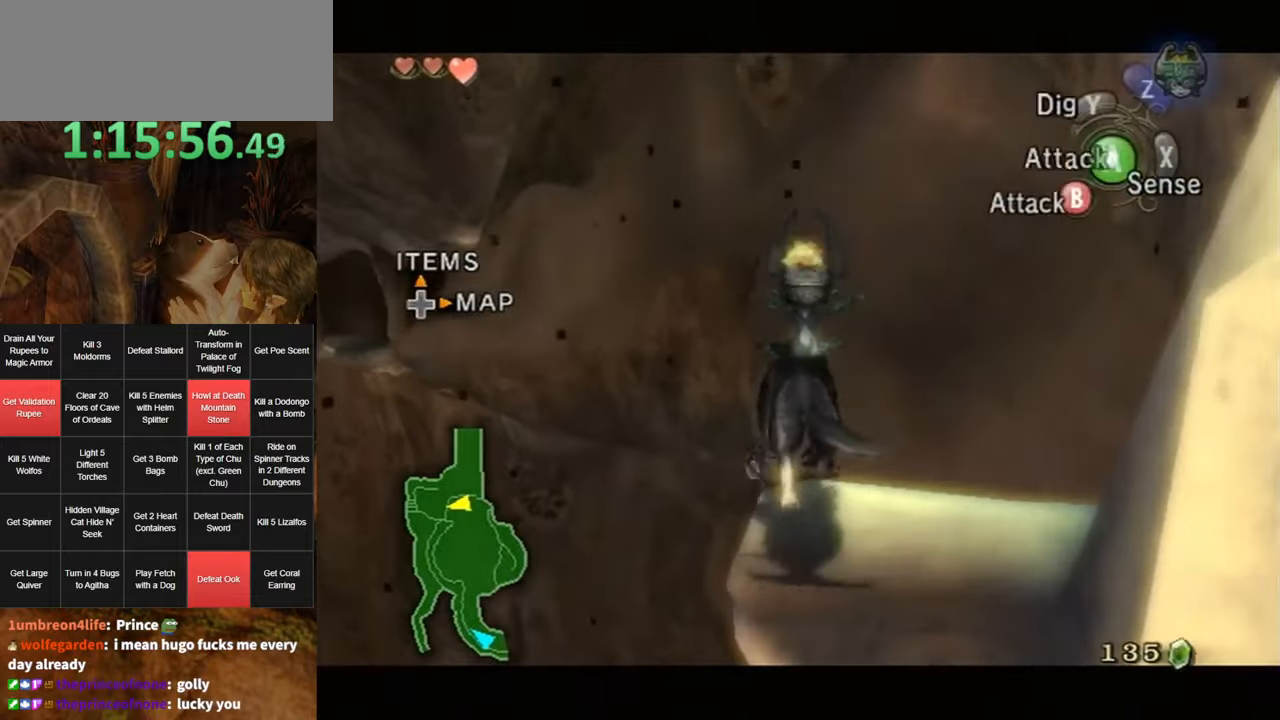
{"buttons": ["L1"], "left_stick": "center", "right_stick": "center", "events": [[117, "Z", "down"], [183, "L1", "up"], [183, "left_stick", "center"], [250, "L1", "down"], [250, "Z", "up"]]}
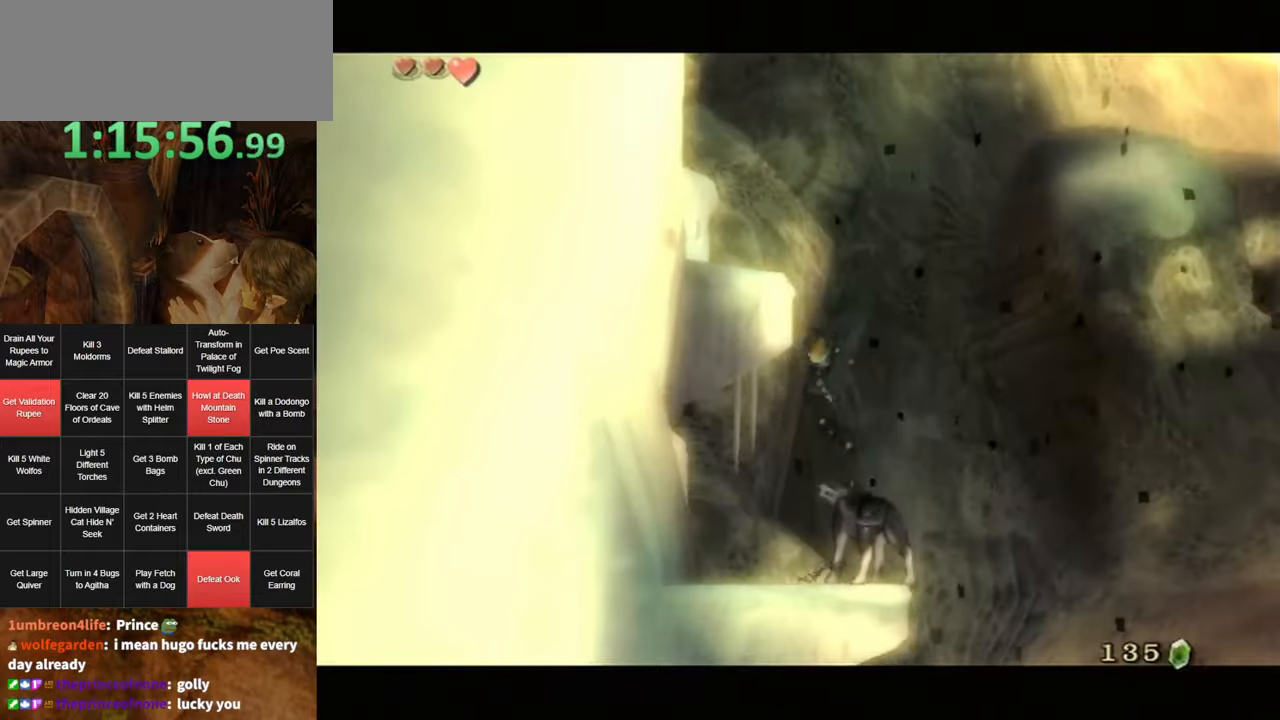
{"buttons": ["L1"], "left_stick": "center", "right_stick": "center", "events": []}
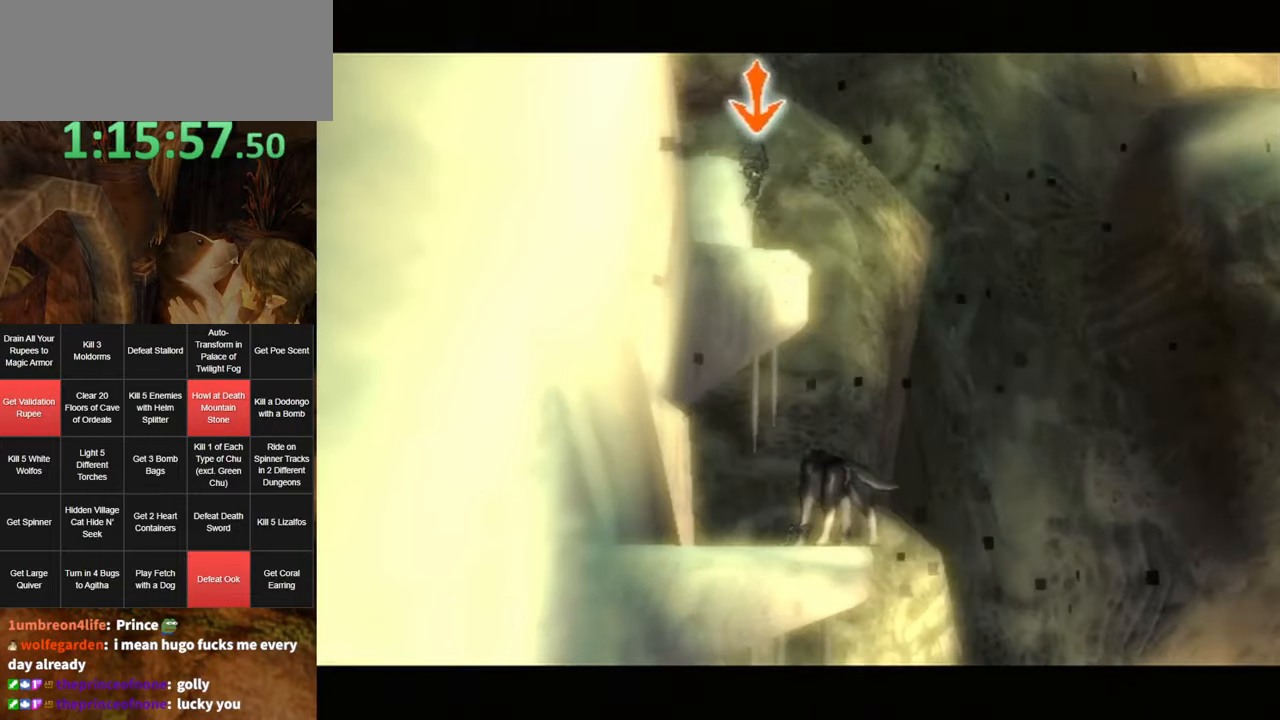
{"buttons": ["L1"], "left_stick": "center", "right_stick": "center", "events": [[167, "A", "down"], [200, "A", "up"], [283, "A", "down"], [383, "A", "up"], [467, "A", "down"], [500, "A", "up"]]}
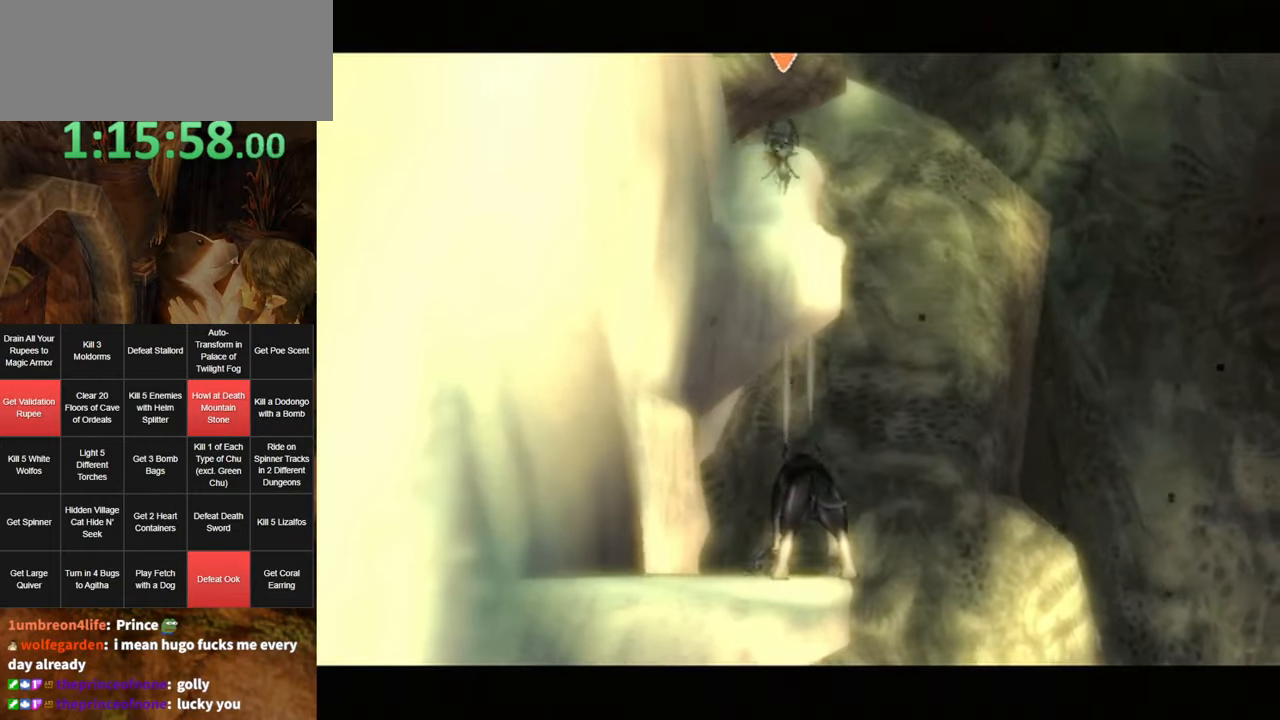
{"buttons": ["L1"], "left_stick": "center", "right_stick": "center", "events": [[100, "A", "down"], [150, "A", "up"], [250, "A", "down"], [283, "A", "up"], [383, "A", "down"], [467, "A", "up"]]}
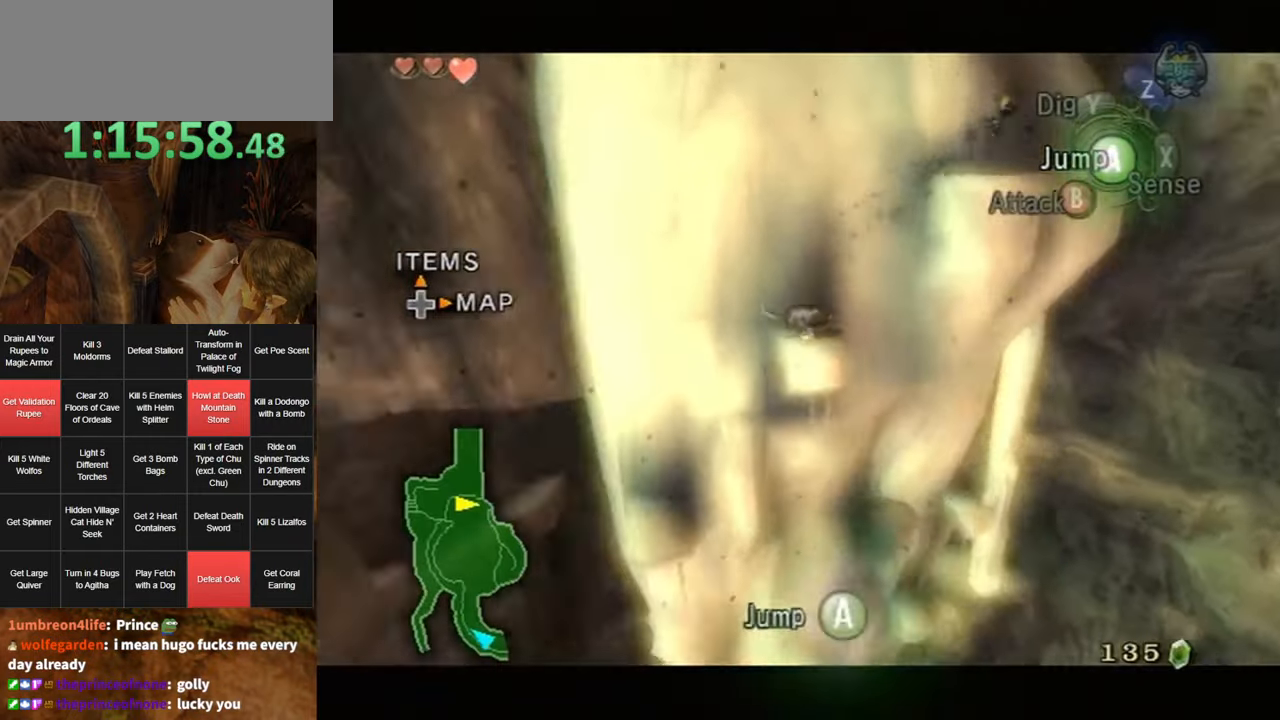
{"buttons": ["L1"], "left_stick": "center", "right_stick": "center", "events": [[67, "A", "down"], [117, "A", "up"], [217, "A", "down"], [250, "A", "up"], [383, "A", "down"], [417, "A", "up"]]}
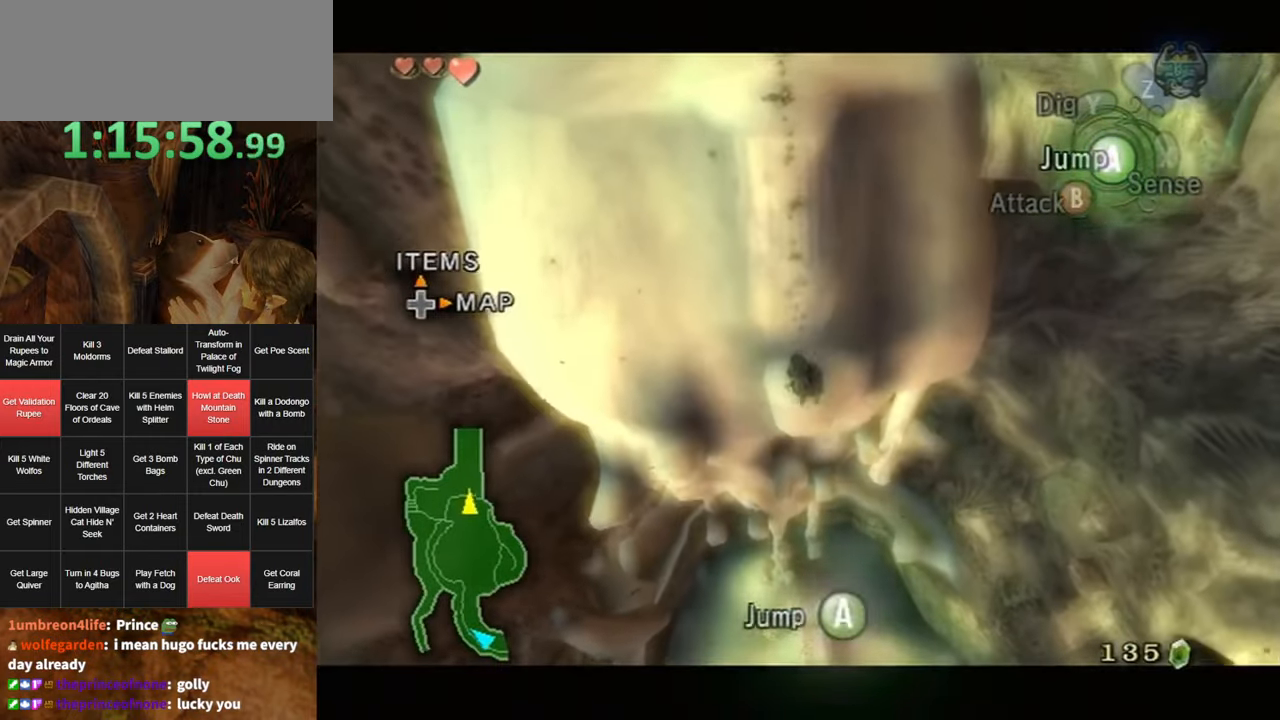
{"buttons": ["A"], "left_stick": "up", "right_stick": "center", "events": [[17, "A", "down"], [67, "A", "up"], [133, "A", "down"], [183, "A", "up"], [283, "L1", "up"], [367, "left_stick", "up"], [500, "A", "down"]]}
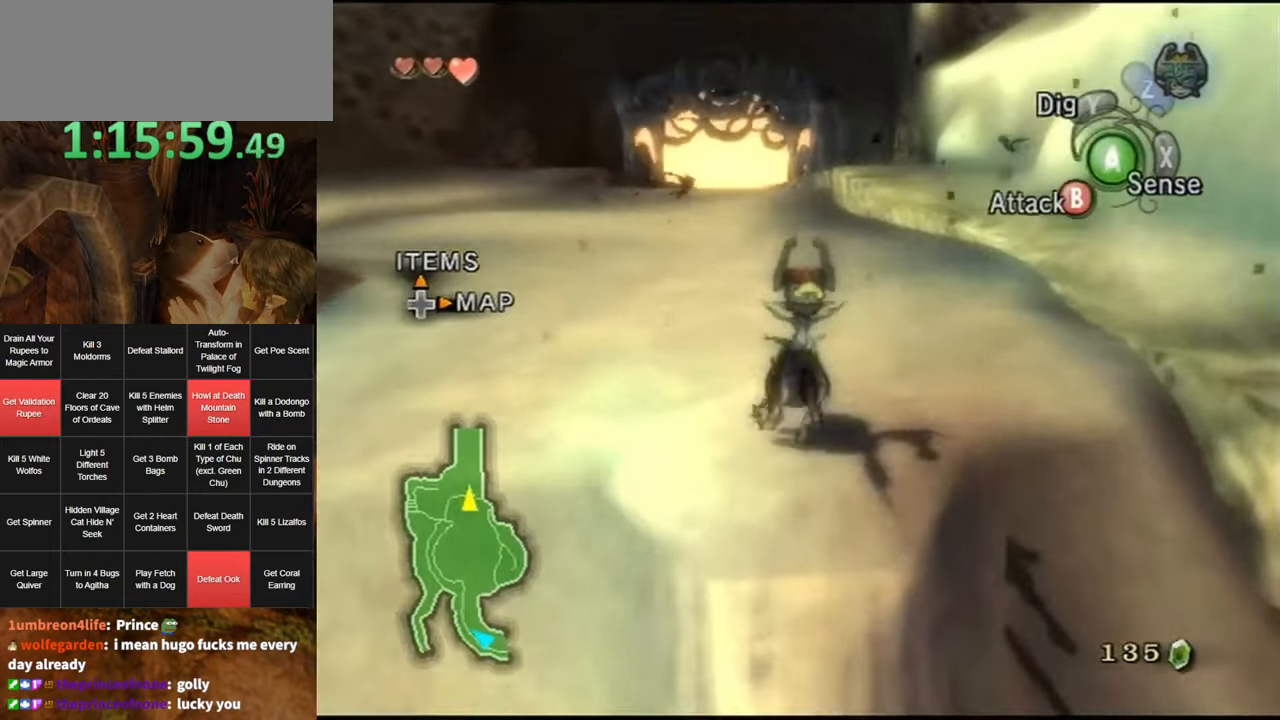
{"buttons": [], "left_stick": "up", "right_stick": "center", "events": [[67, "A", "up"], [100, "A", "down"], [167, "A", "up"]]}
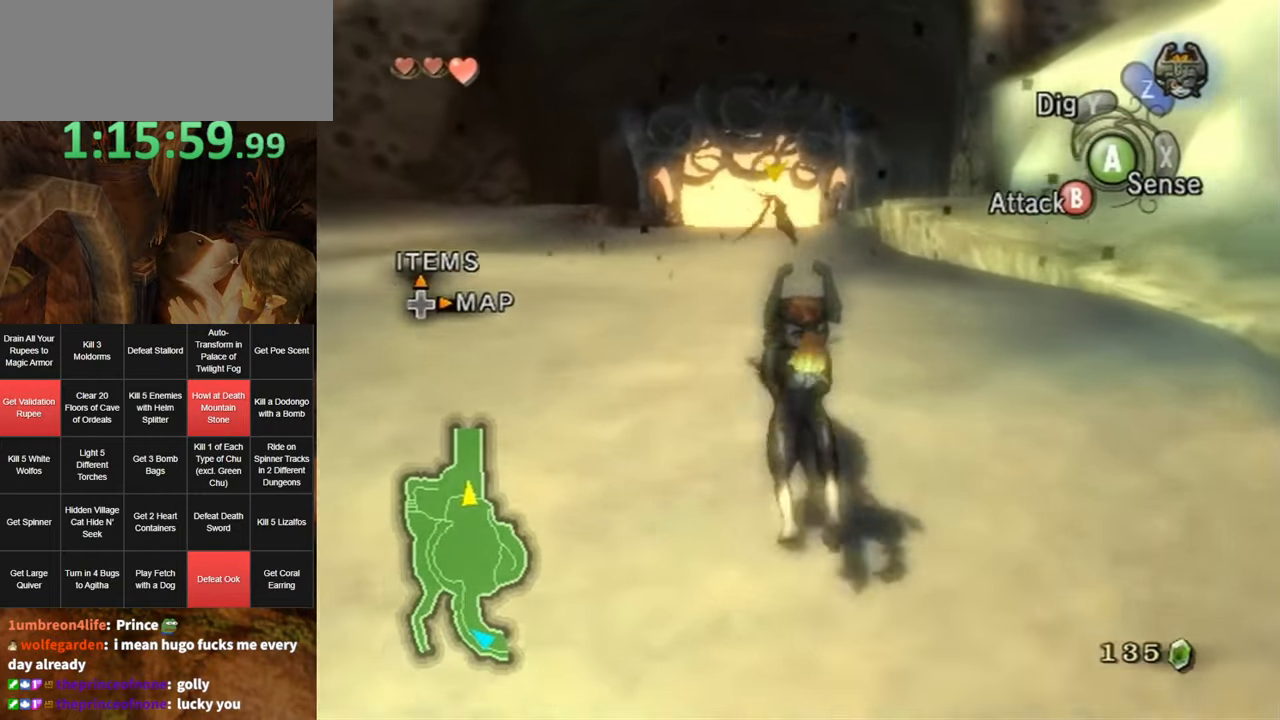
{"buttons": [], "left_stick": "up", "right_stick": "center", "events": [[67, "right_stick", "down"], [217, "right_stick", "center"]]}
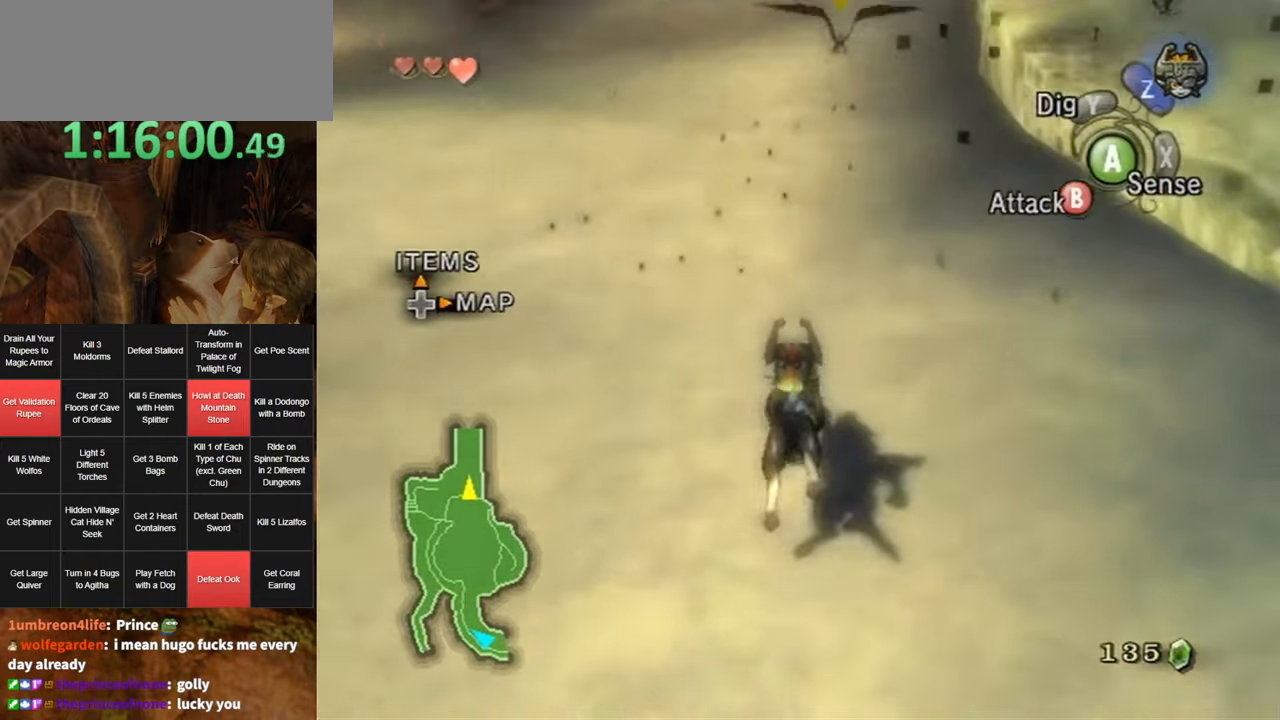
{"buttons": [], "left_stick": "up", "right_stick": "center", "events": [[417, "A", "down"], [500, "A", "up"]]}
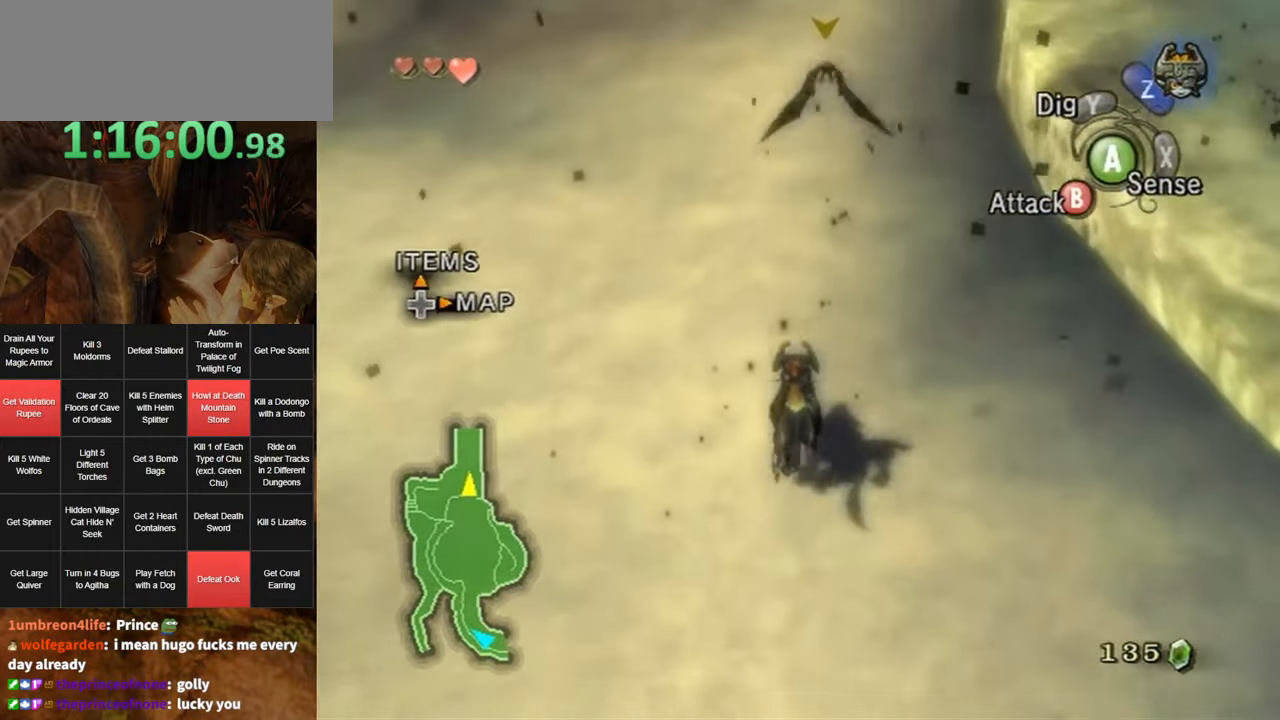
{"buttons": [], "left_stick": "up", "right_stick": "center", "events": [[67, "A", "down"], [167, "A", "up"], [250, "A", "down"], [350, "A", "up"], [400, "A", "down"], [467, "A", "up"]]}
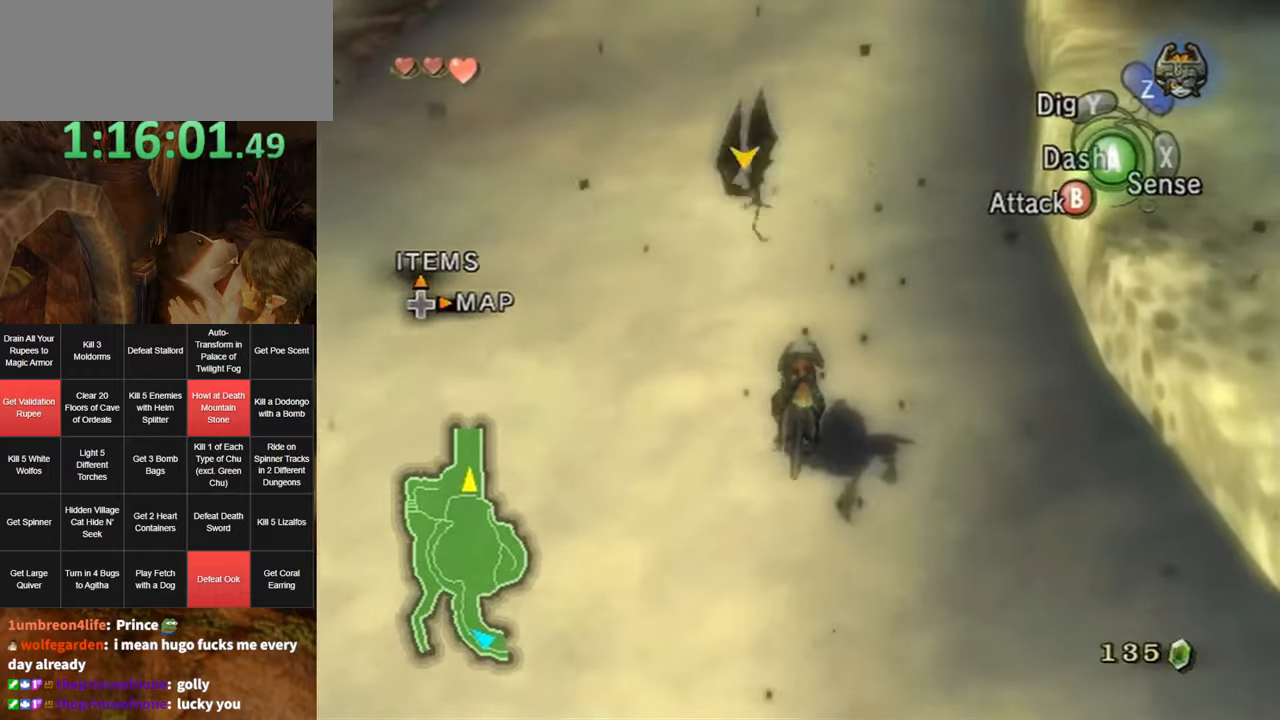
{"buttons": [], "left_stick": "up", "right_stick": "center", "events": [[34, "A", "down"], [100, "A", "up"], [184, "A", "down"], [250, "A", "up"], [317, "A", "down"], [384, "A", "up"], [467, "A", "down"], [500, "A", "up"]]}
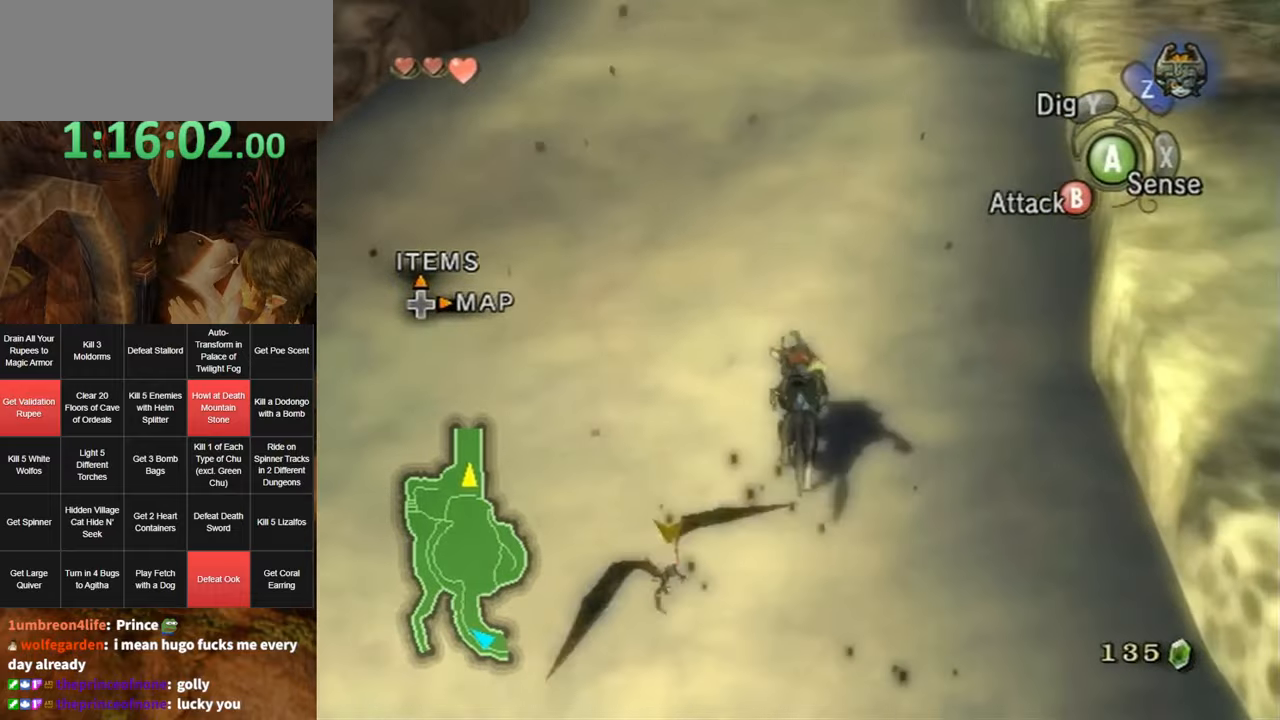
{"buttons": [], "left_stick": "up", "right_stick": "center", "events": []}
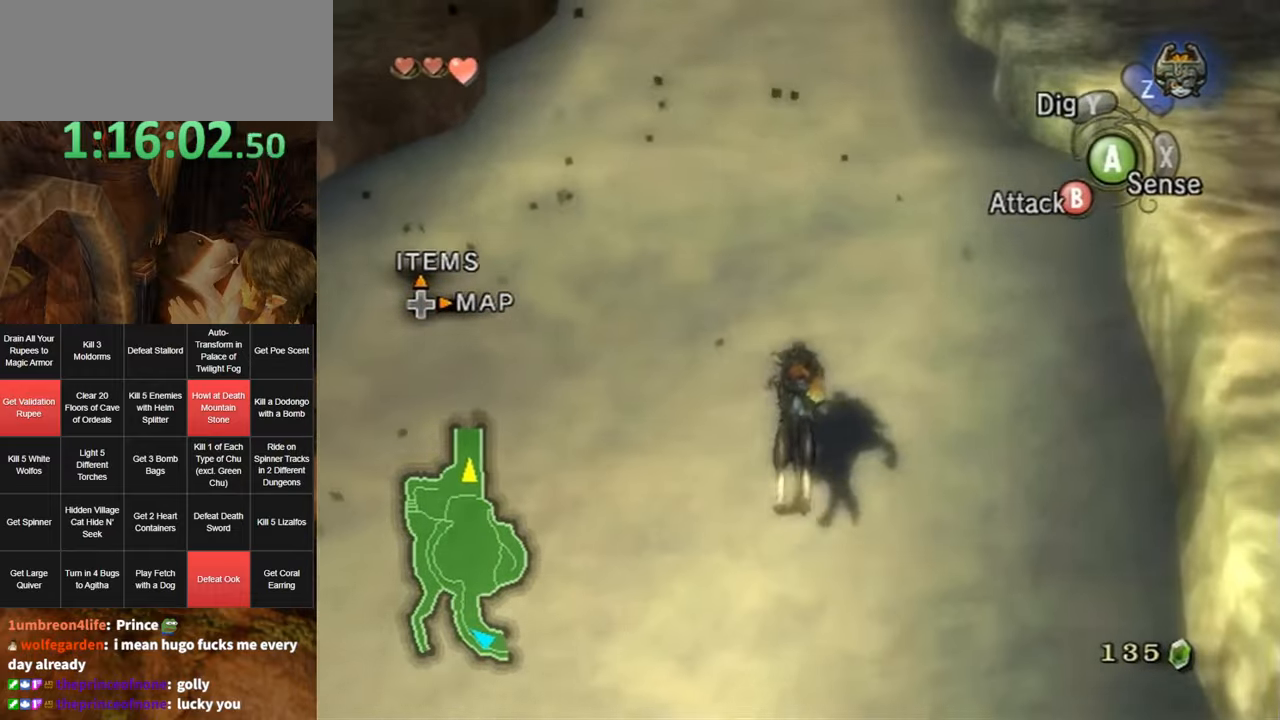
{"buttons": [], "left_stick": "up", "right_stick": "center", "events": []}
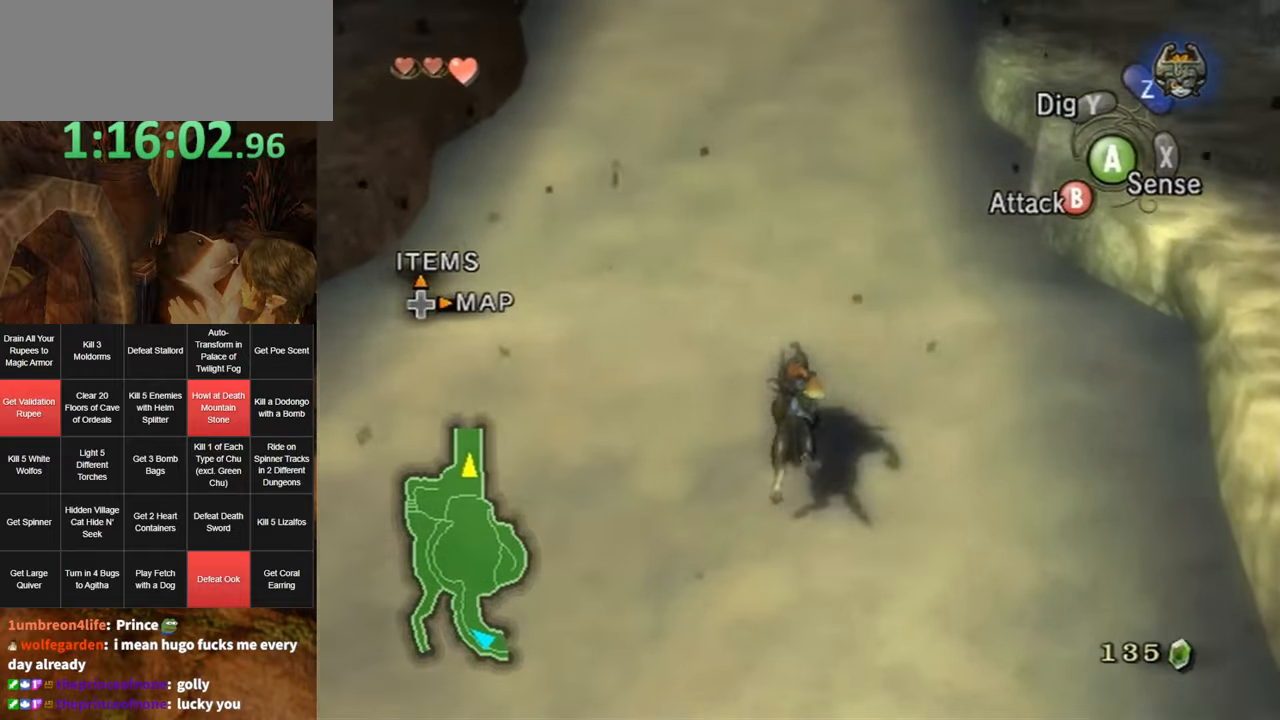
{"buttons": ["A"], "left_stick": "up", "right_stick": "center", "events": [[34, "A", "down"], [84, "A", "up"], [217, "A", "down"], [250, "A", "up"], [350, "A", "down"], [400, "A", "up"], [500, "A", "down"]]}
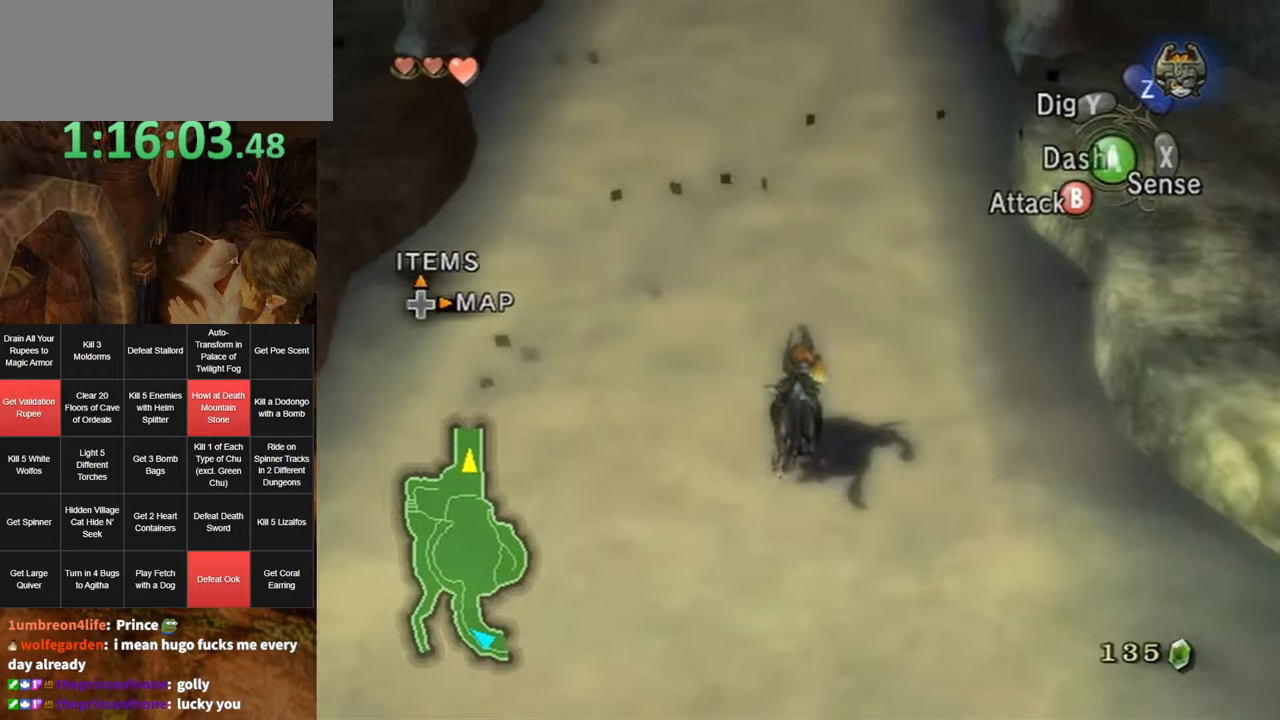
{"buttons": [], "left_stick": "up", "right_stick": "center", "events": [[67, "A", "up"], [167, "A", "down"], [200, "A", "up"], [284, "A", "down"], [317, "A", "up"]]}
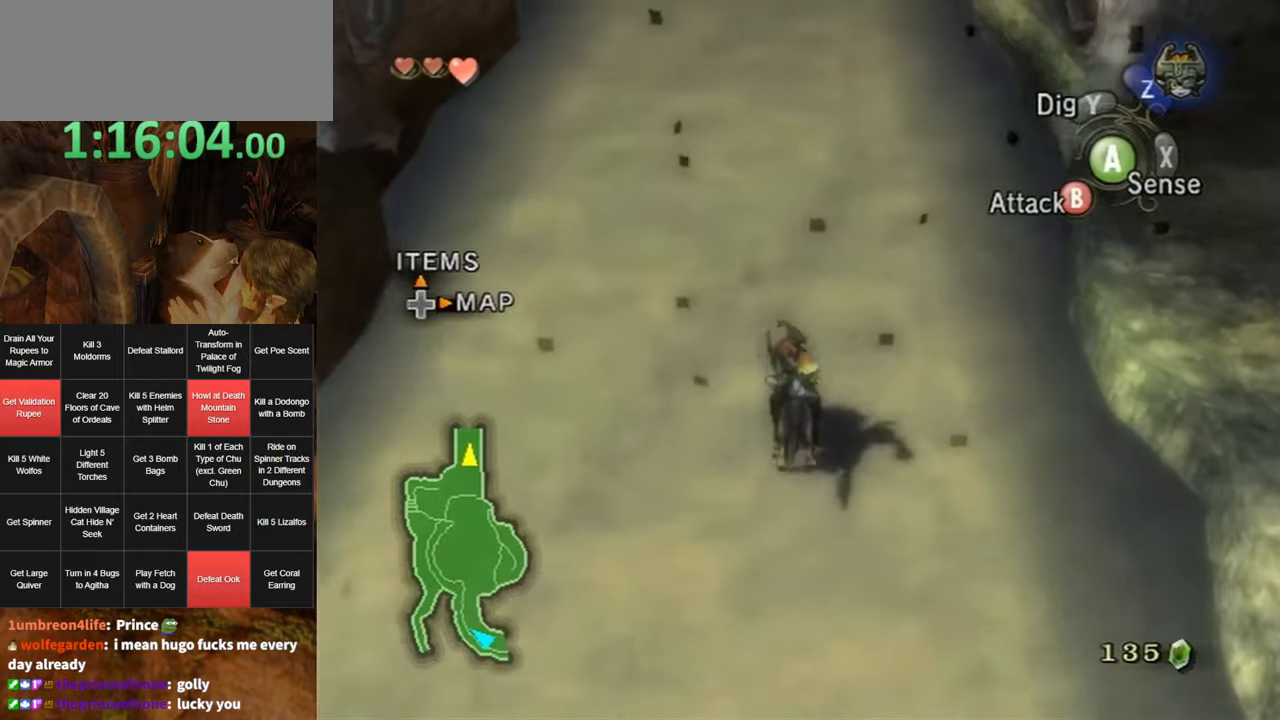
{"buttons": [], "left_stick": "up", "right_stick": "center", "events": []}
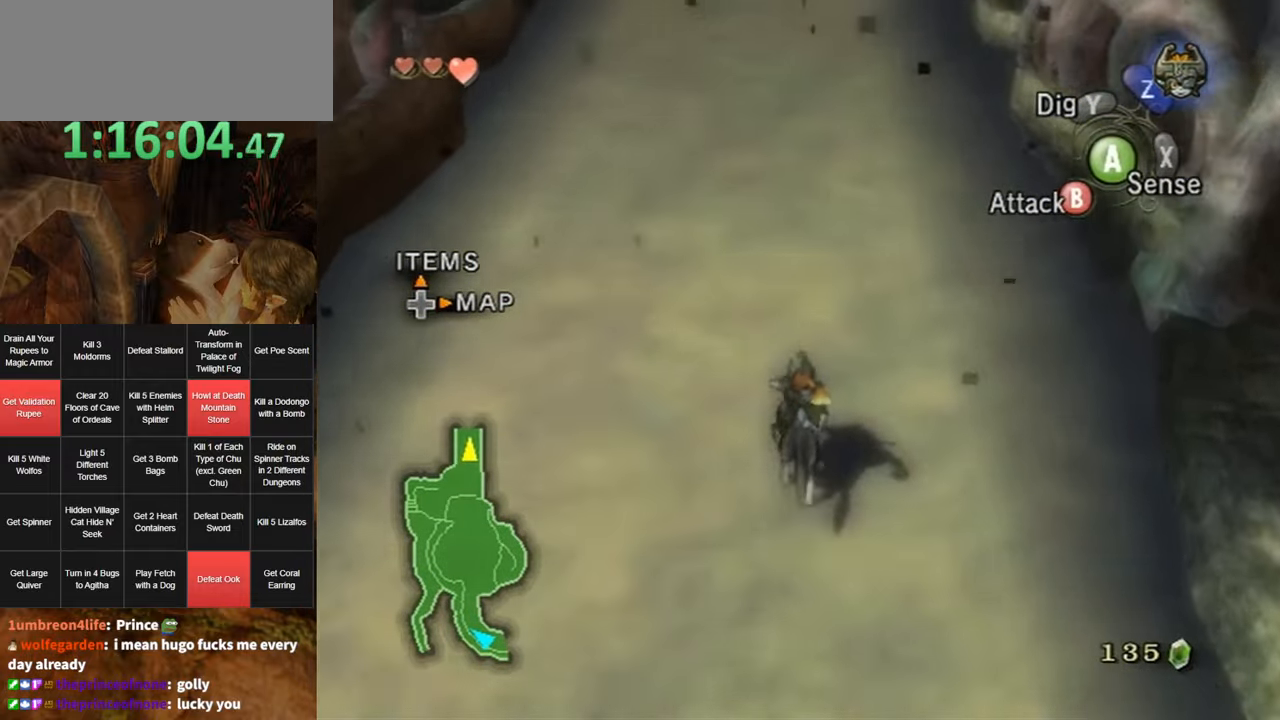
{"buttons": ["A"], "left_stick": "up", "right_stick": "center", "events": [[317, "A", "down"], [450, "A", "up"], [500, "A", "down"]]}
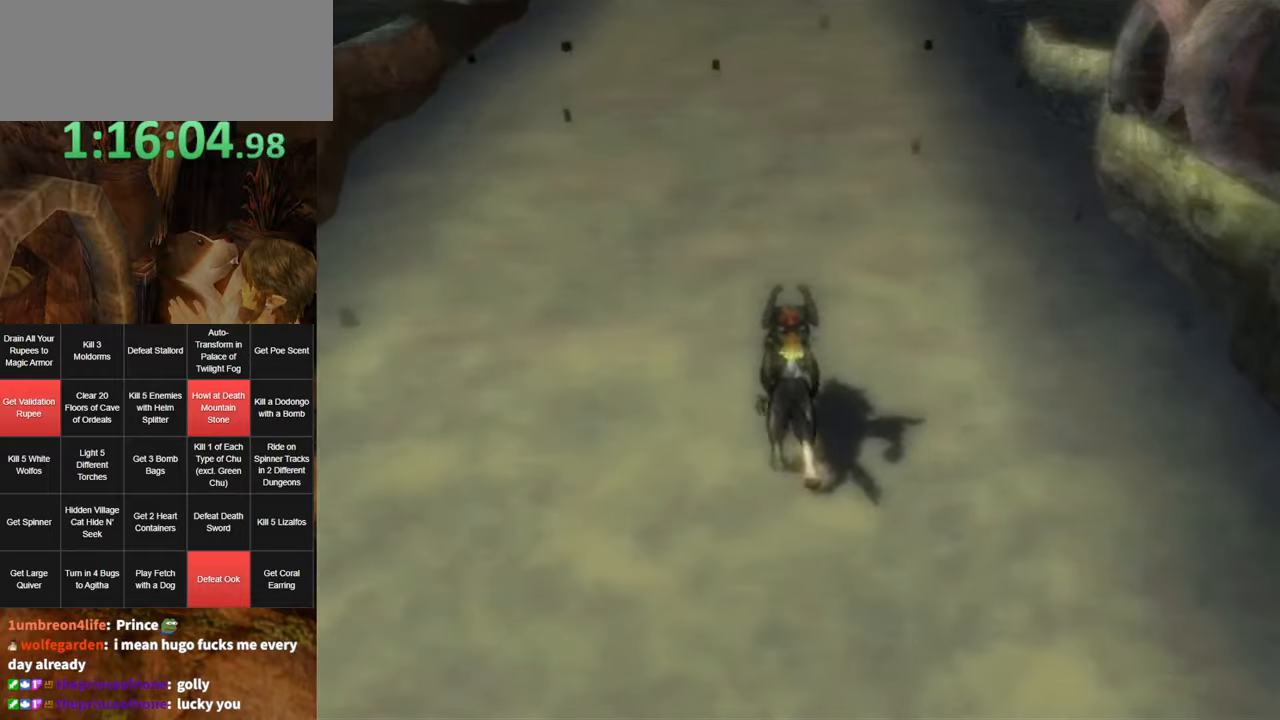
{"buttons": ["A"], "left_stick": "up", "right_stick": "center", "events": [[100, "A", "up"], [184, "A", "down"], [234, "A", "up"], [317, "A", "down"], [400, "A", "up"], [467, "A", "down"]]}